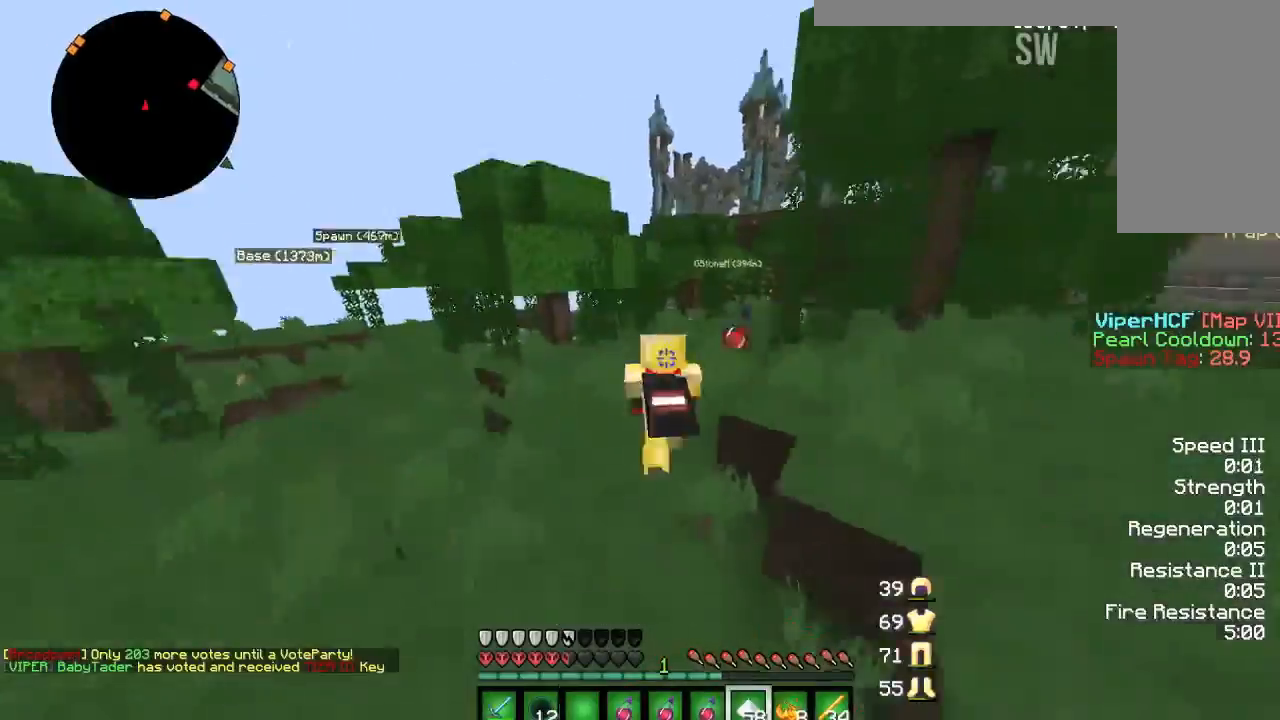
Gameplay with keyboard and mouse; each line is a JSON object with the keys and mouse buttons held at the frame after it. "events" lists presses ("down") and releases ("up") of "a", "d", "s", "w", "mouse_left" and "mouse_right" between this image and that frame as [ms after this image, input, new state], when the widget could be followed in between. "mouse_left", "mouse_right" = the "left", "right" buttons of the "mouse" list. No other keys are recorded. Fast repeated clicks can show as one long hold. Mouse movement is not recorded.
{"keys": ["w"], "mouse": [], "events": []}
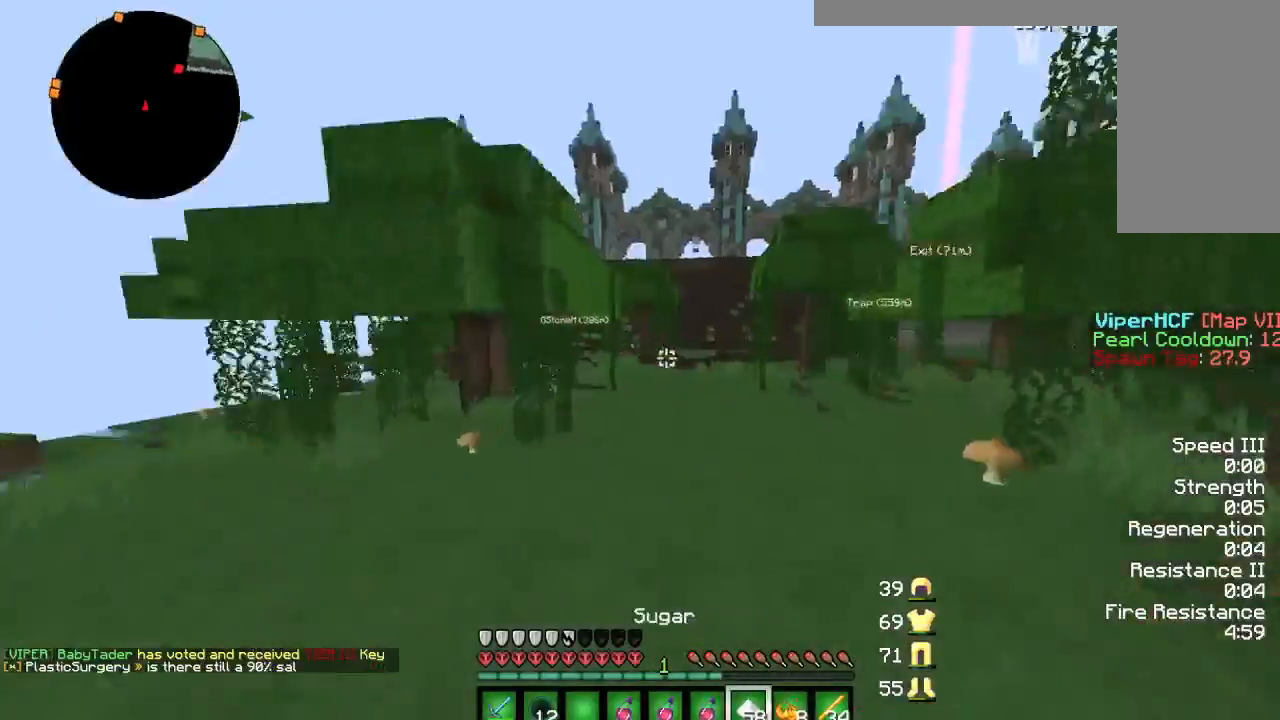
{"keys": ["w"], "mouse": [], "events": [[200, "d", "down"], [300, "d", "up"], [333, "a", "down"], [467, "a", "up"]]}
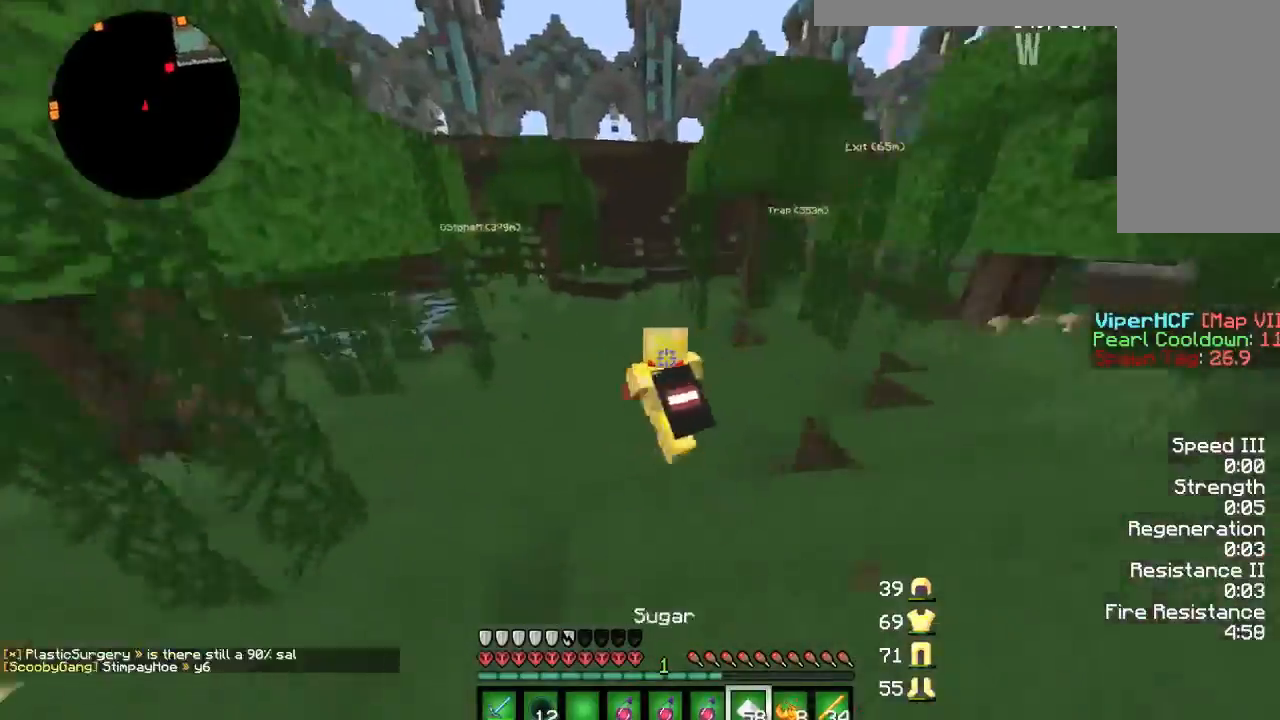
{"keys": ["w"], "mouse": [], "events": [[67, "a", "down"], [167, "a", "up"], [334, "a", "down"], [401, "a", "up"]]}
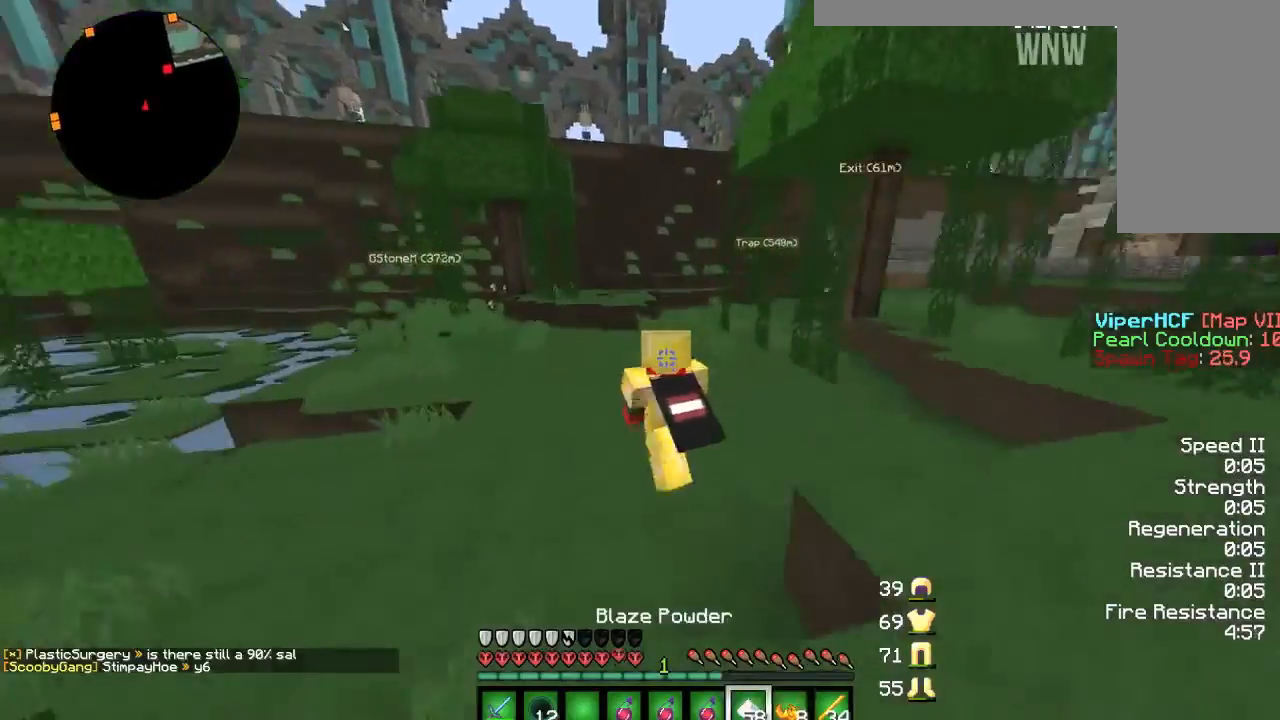
{"keys": ["a", "w"], "mouse": [], "events": [[500, "a", "down"]]}
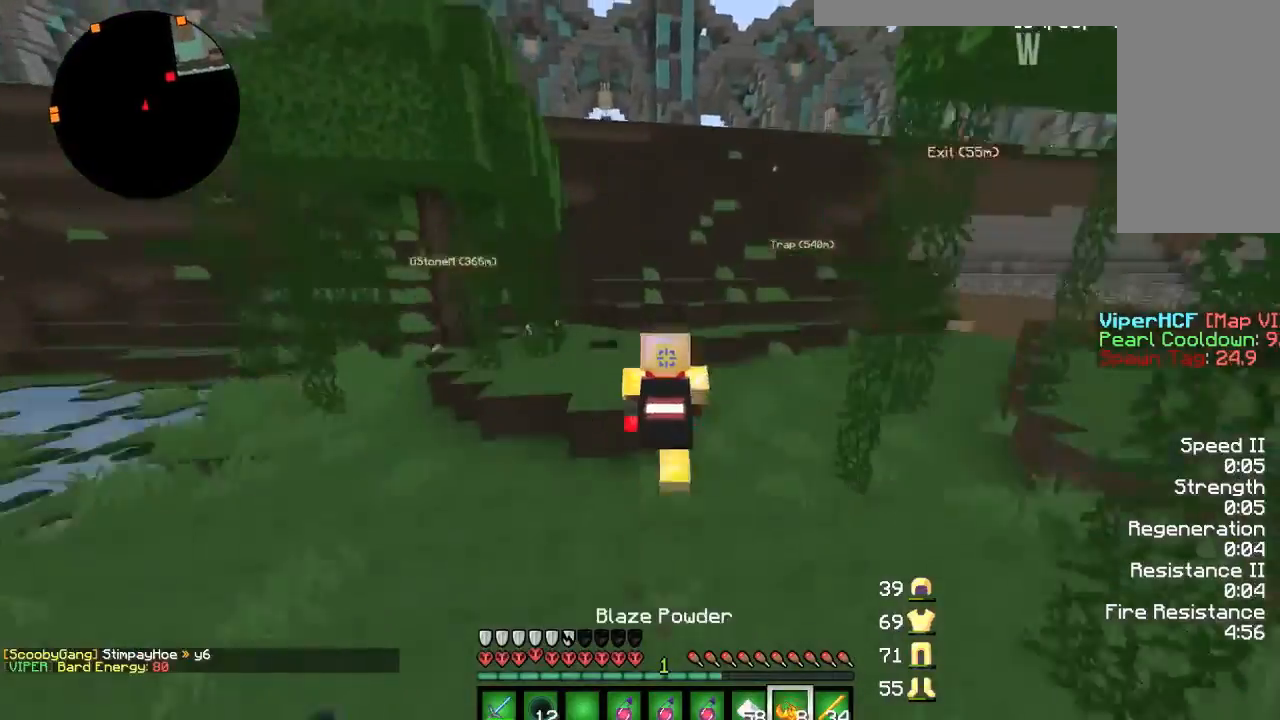
{"keys": ["w"], "mouse": [], "events": [[67, "a", "up"], [167, "d", "down"], [401, "d", "up"]]}
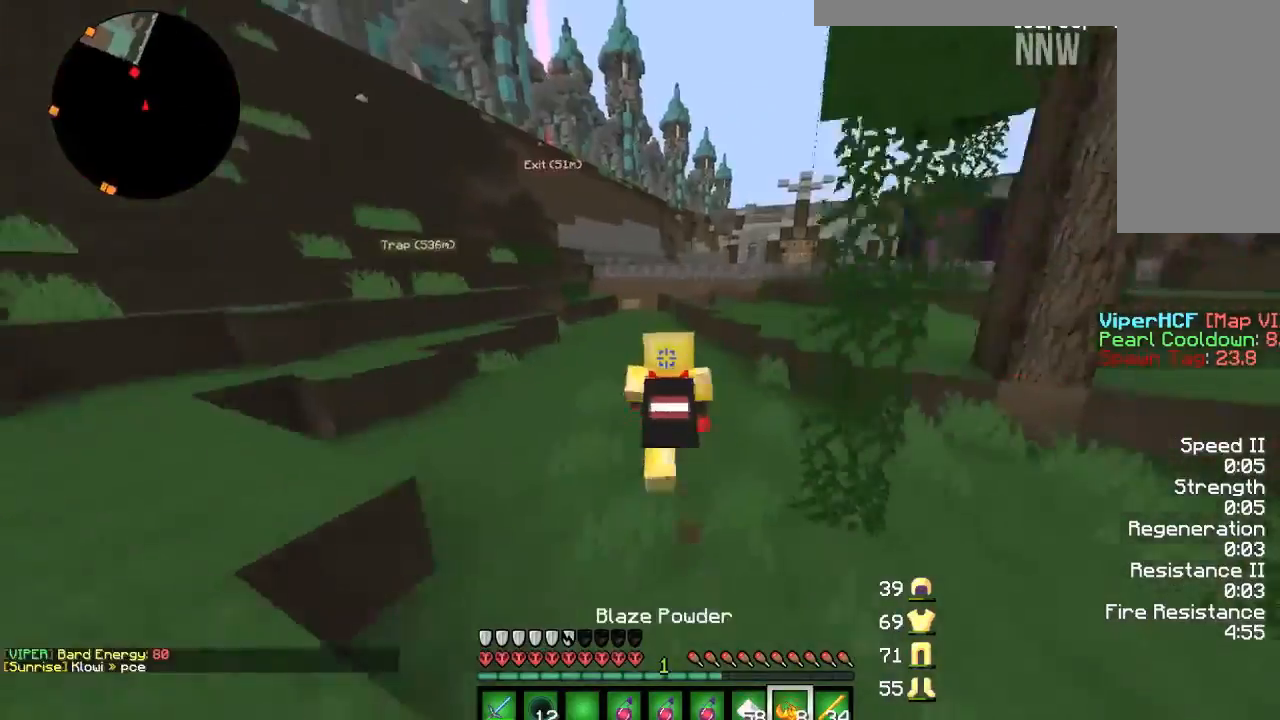
{"keys": ["d", "w"], "mouse": [], "events": [[167, "d", "down"], [200, "d", "up"], [434, "d", "down"]]}
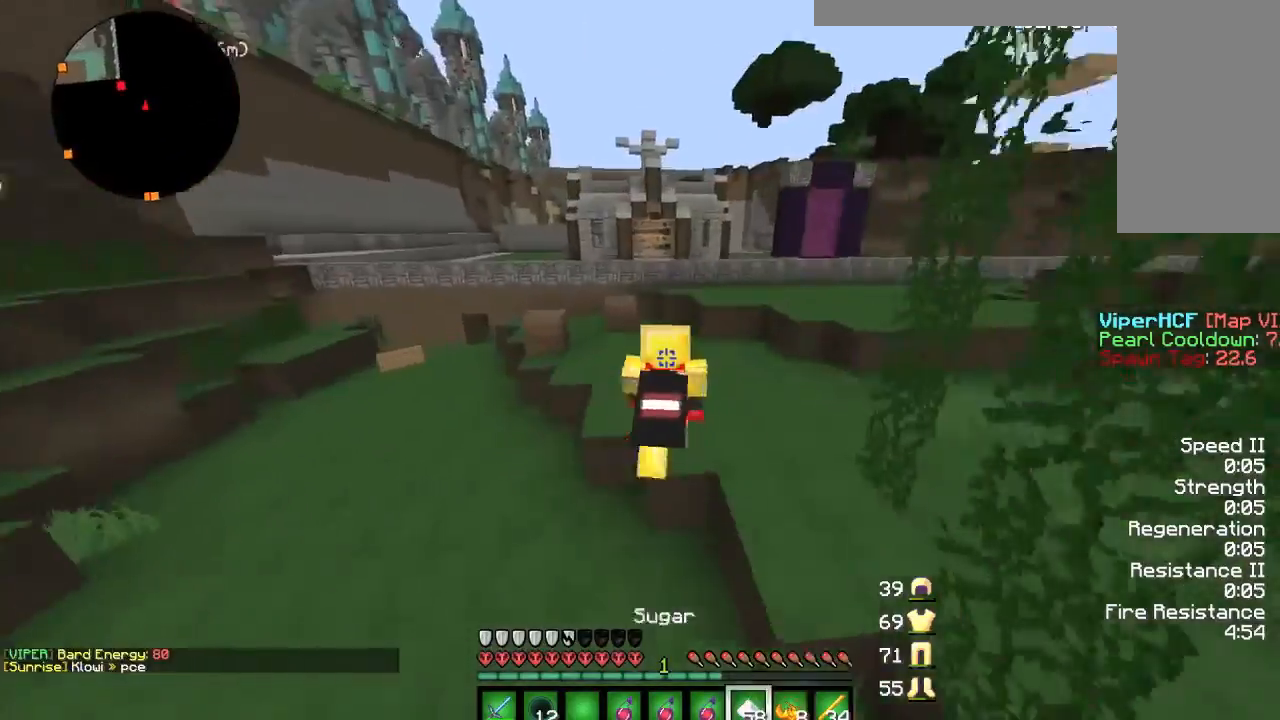
{"keys": ["w"], "mouse": [], "events": [[34, "d", "up"], [401, "a", "down"], [501, "a", "up"]]}
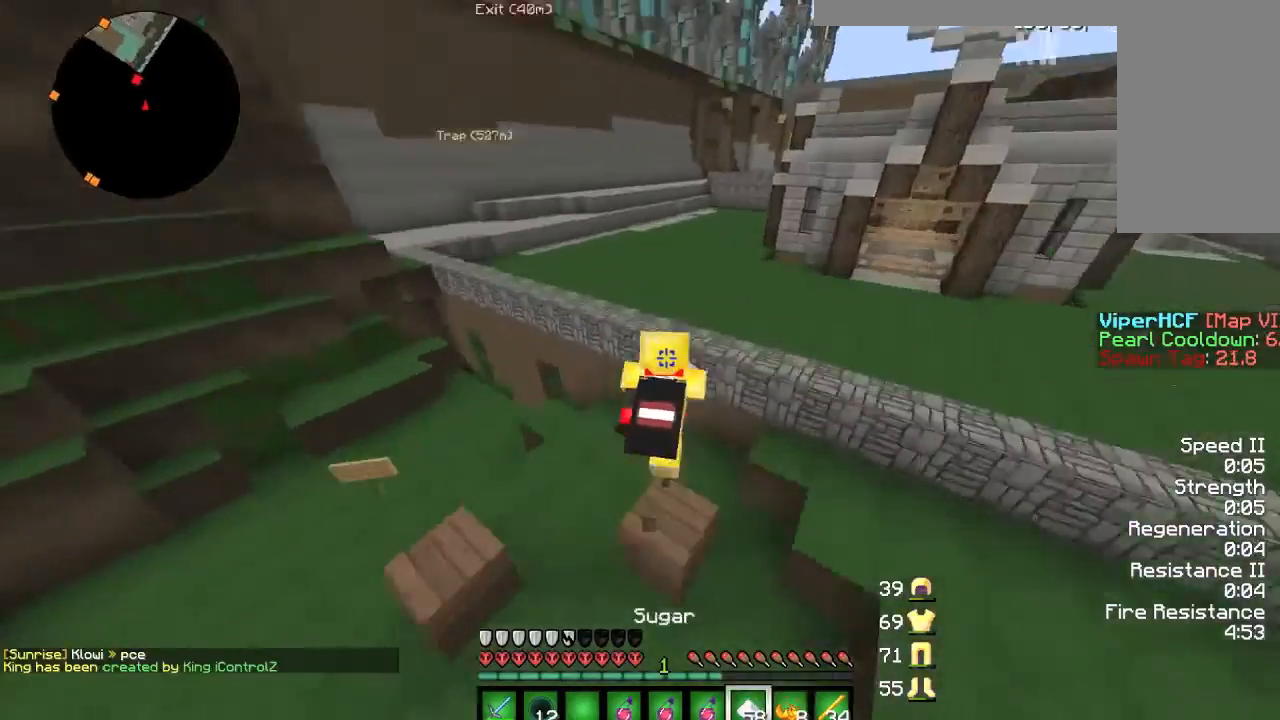
{"keys": ["w"], "mouse": [], "events": [[333, "a", "down"], [367, "a", "up"]]}
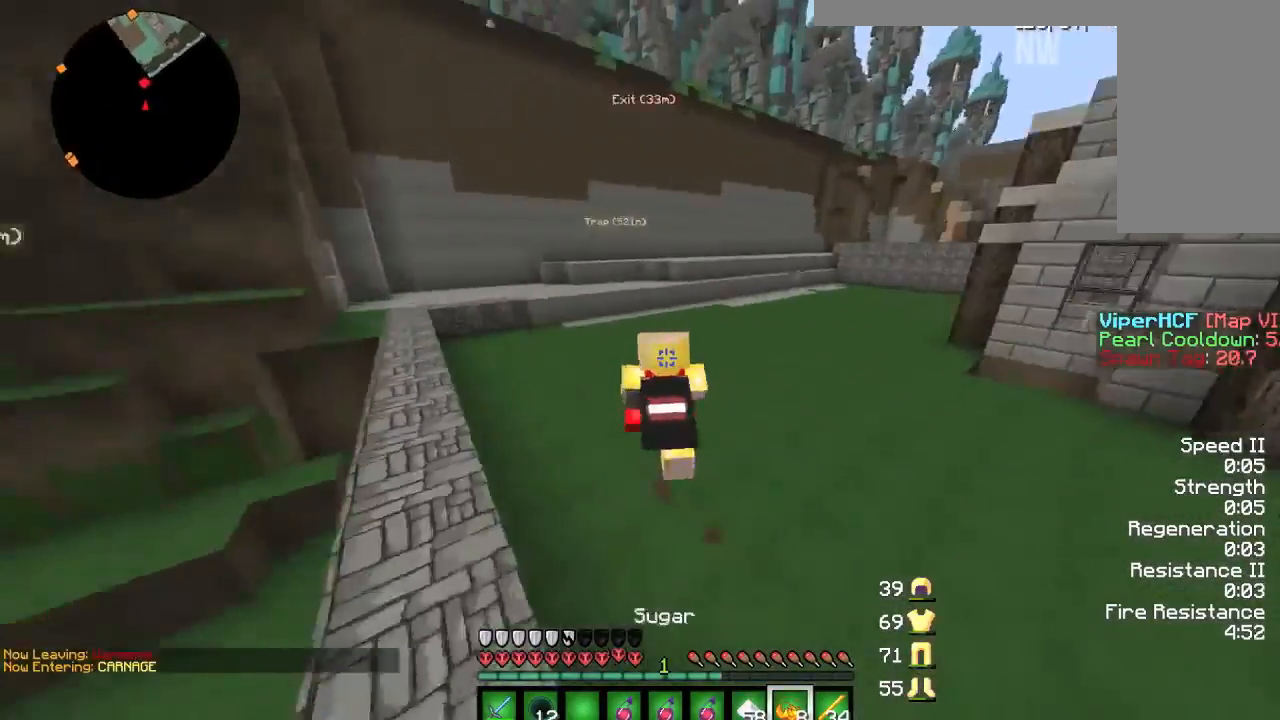
{"keys": ["w"], "mouse": [], "events": [[100, "a", "down"], [167, "a", "up"]]}
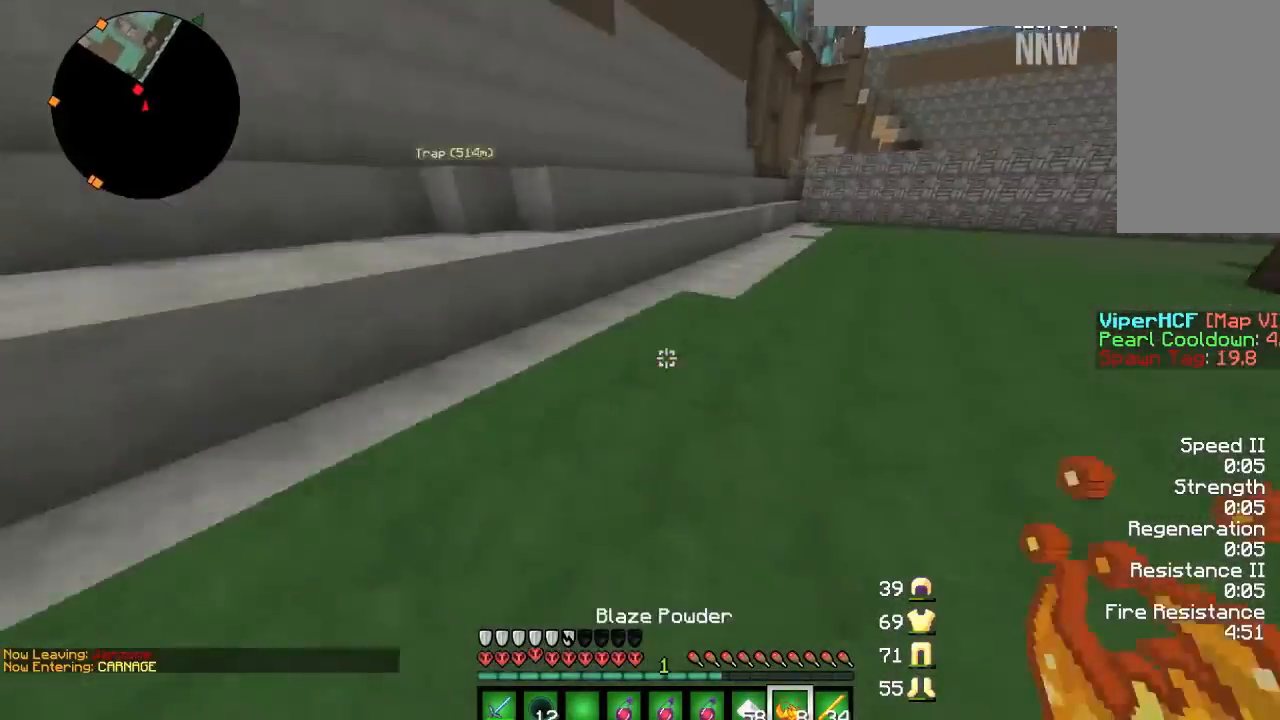
{"keys": ["w"], "mouse": [], "events": []}
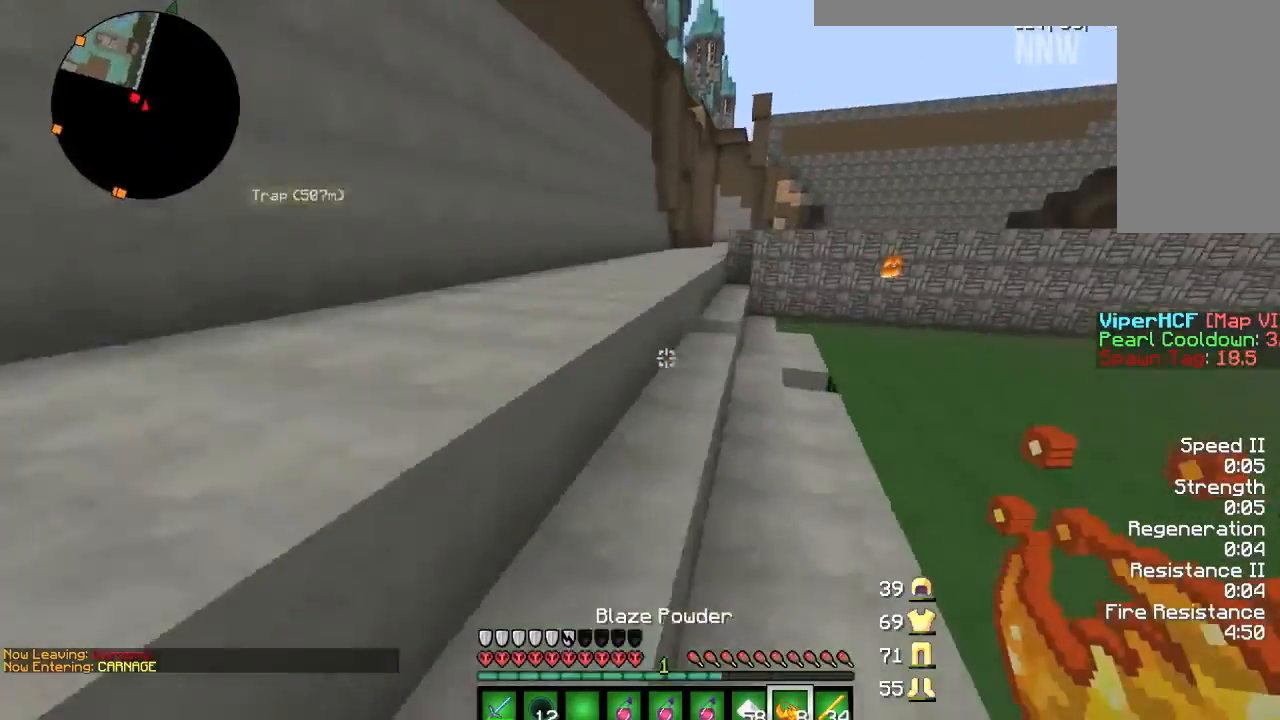
{"keys": ["a", "w"], "mouse": [], "events": [[467, "a", "down"]]}
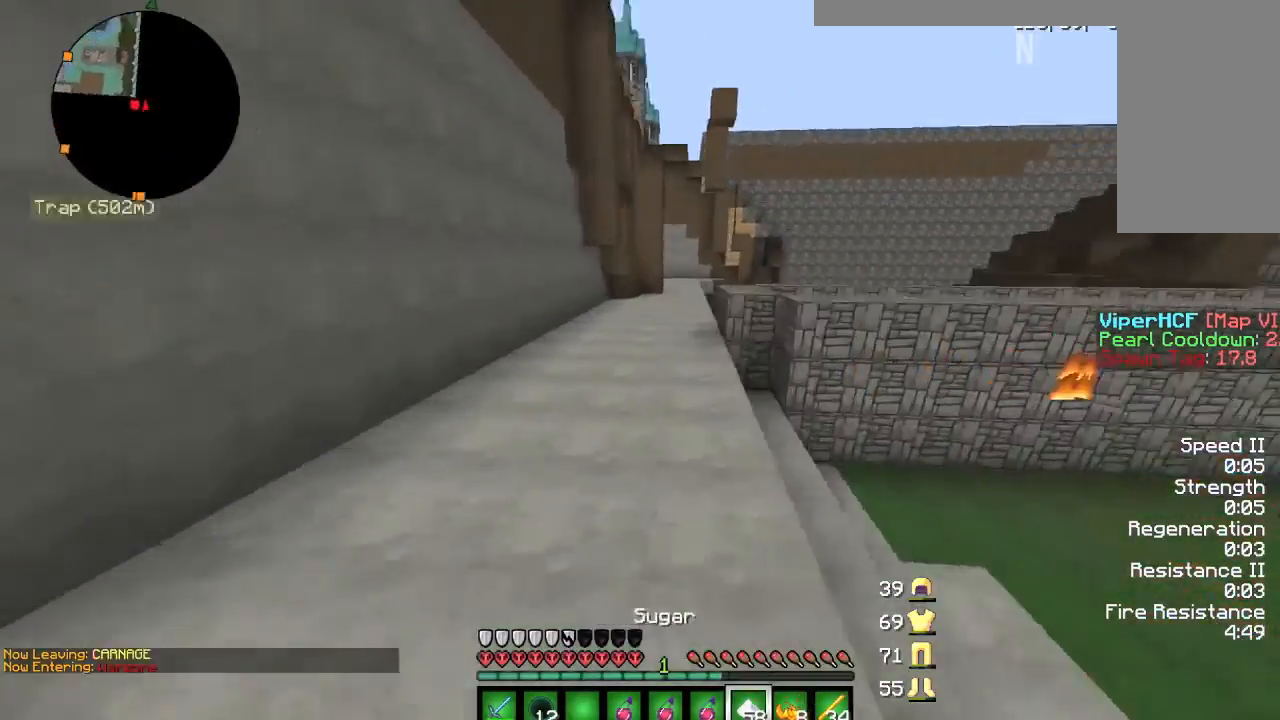
{"keys": ["w"], "mouse": [], "events": [[34, "a", "up"], [167, "a", "down"], [334, "a", "up"], [367, "a", "down"], [468, "a", "up"]]}
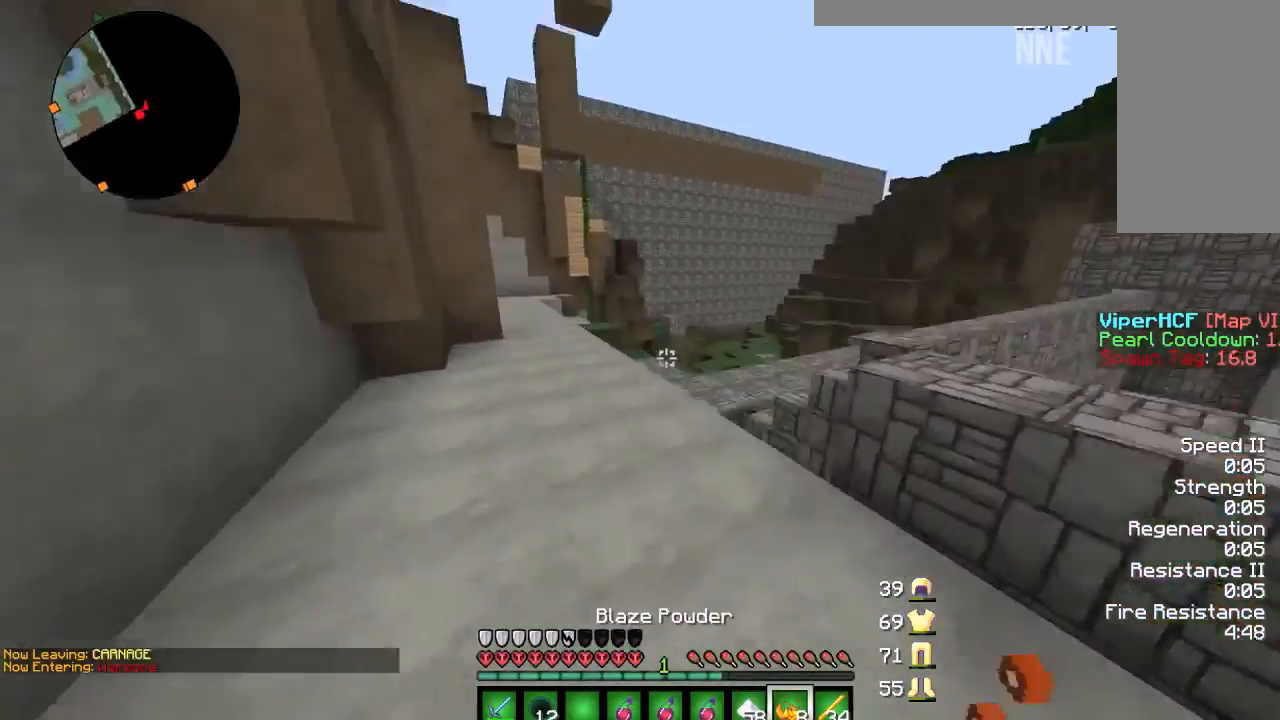
{"keys": ["w"], "mouse": [], "events": [[100, "a", "down"], [167, "a", "up"], [300, "d", "down"], [500, "d", "up"]]}
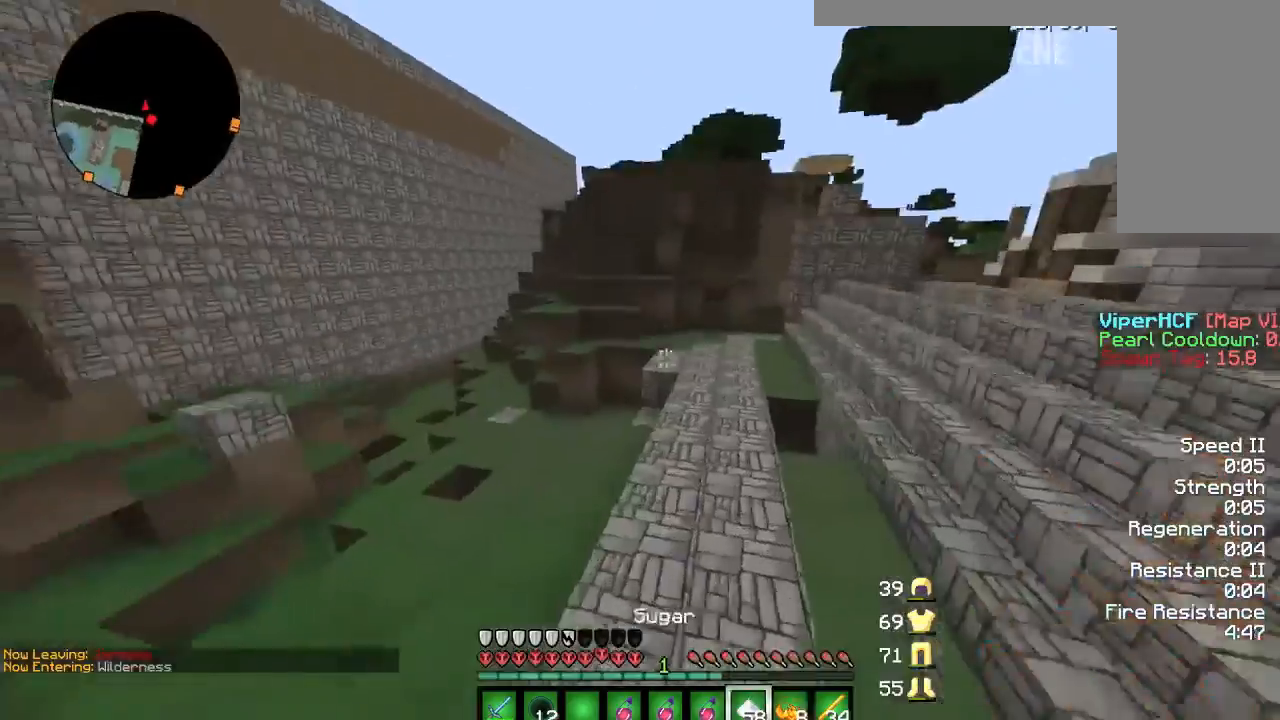
{"keys": ["w"], "mouse": [], "events": [[134, "d", "down"], [468, "d", "up"]]}
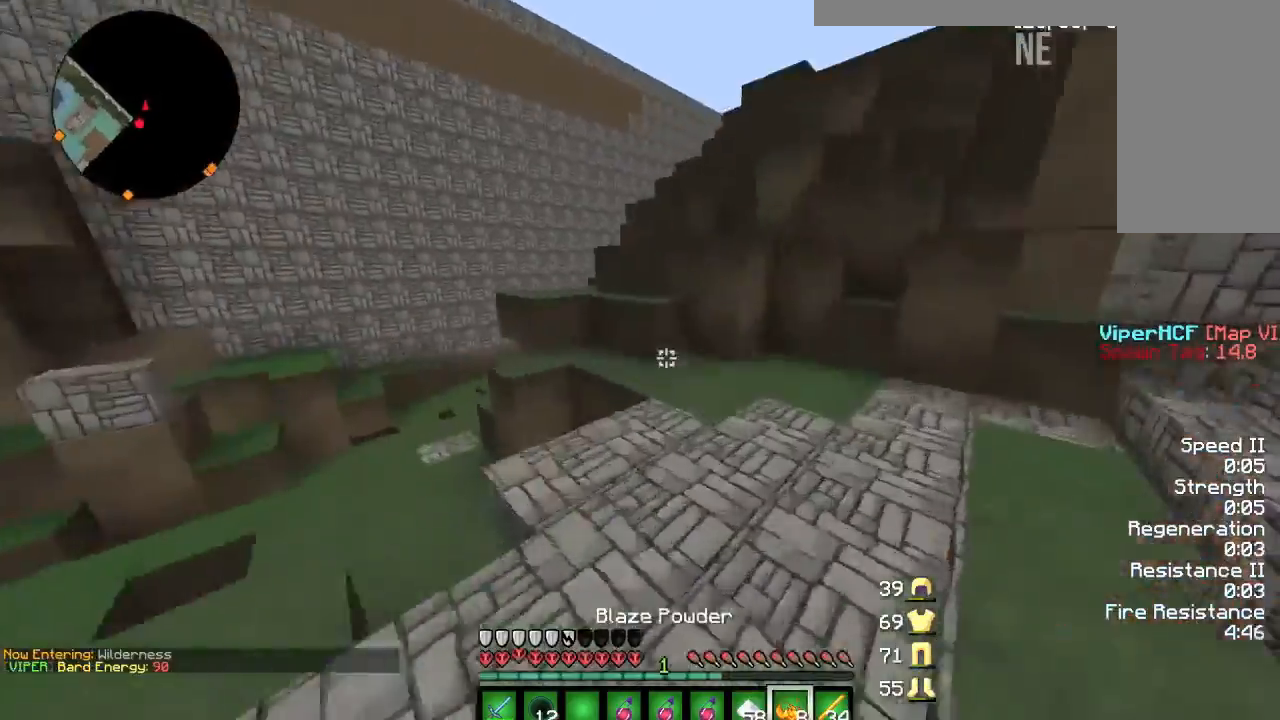
{"keys": ["d", "w"], "mouse": [], "events": [[267, "d", "down"]]}
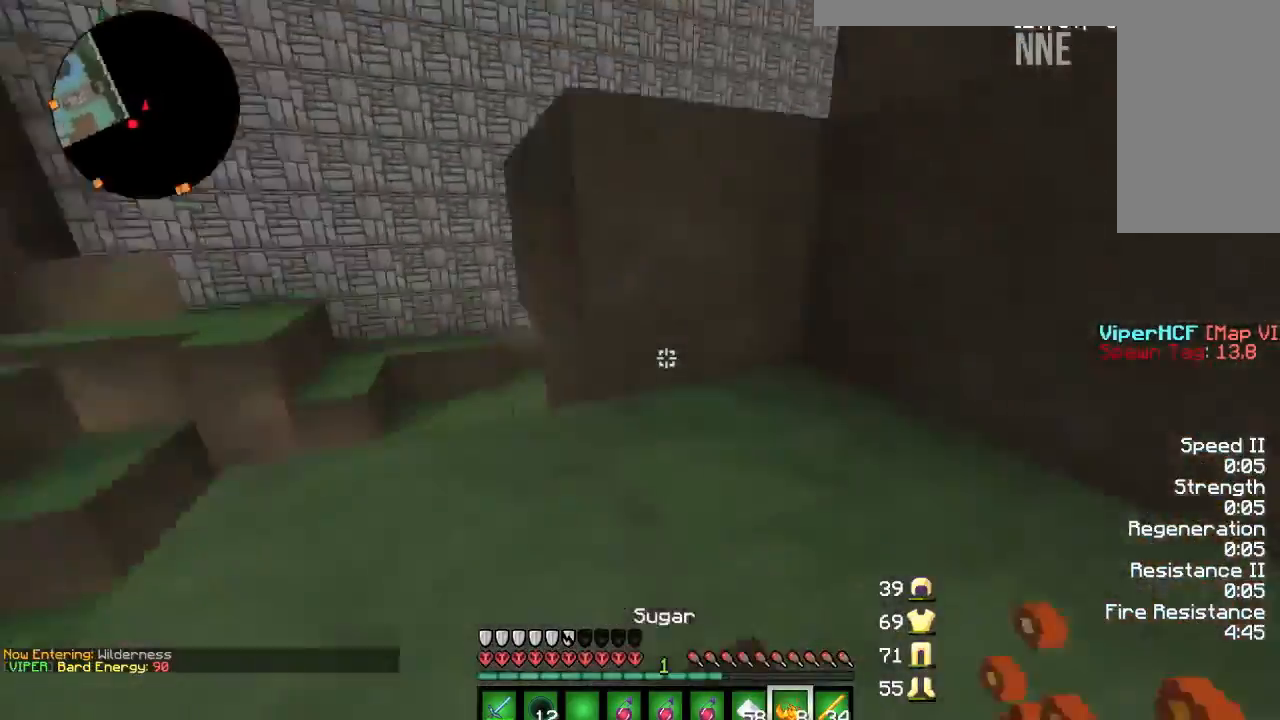
{"keys": [], "mouse": [], "events": [[101, "a", "down"], [101, "d", "up"], [367, "a", "up"], [501, "w", "up"]]}
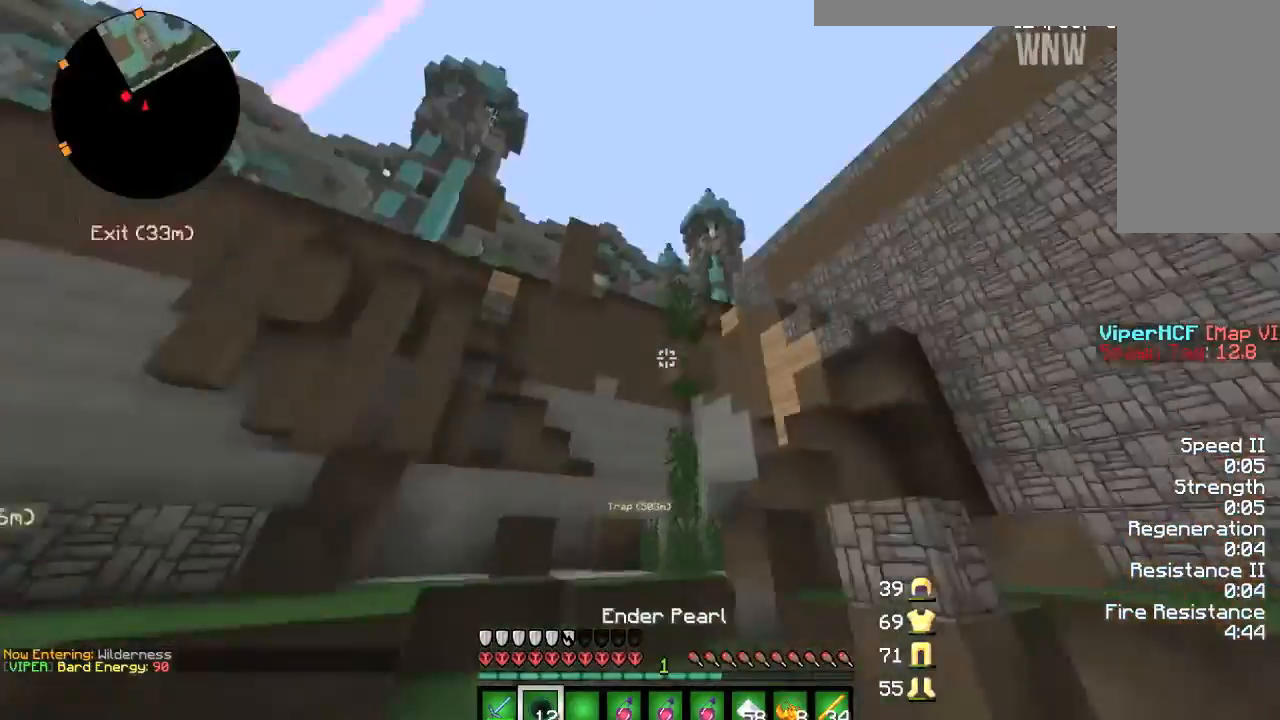
{"keys": ["a", "w"], "mouse": [], "events": [[67, "a", "down"], [67, "s", "down"], [133, "a", "up"], [167, "d", "down"], [200, "mouse_left", "down"], [200, "mouse_right", "down"], [233, "s", "up"], [267, "mouse_left", "up"], [267, "mouse_right", "up"], [367, "w", "down"], [467, "a", "down"], [467, "d", "up"]]}
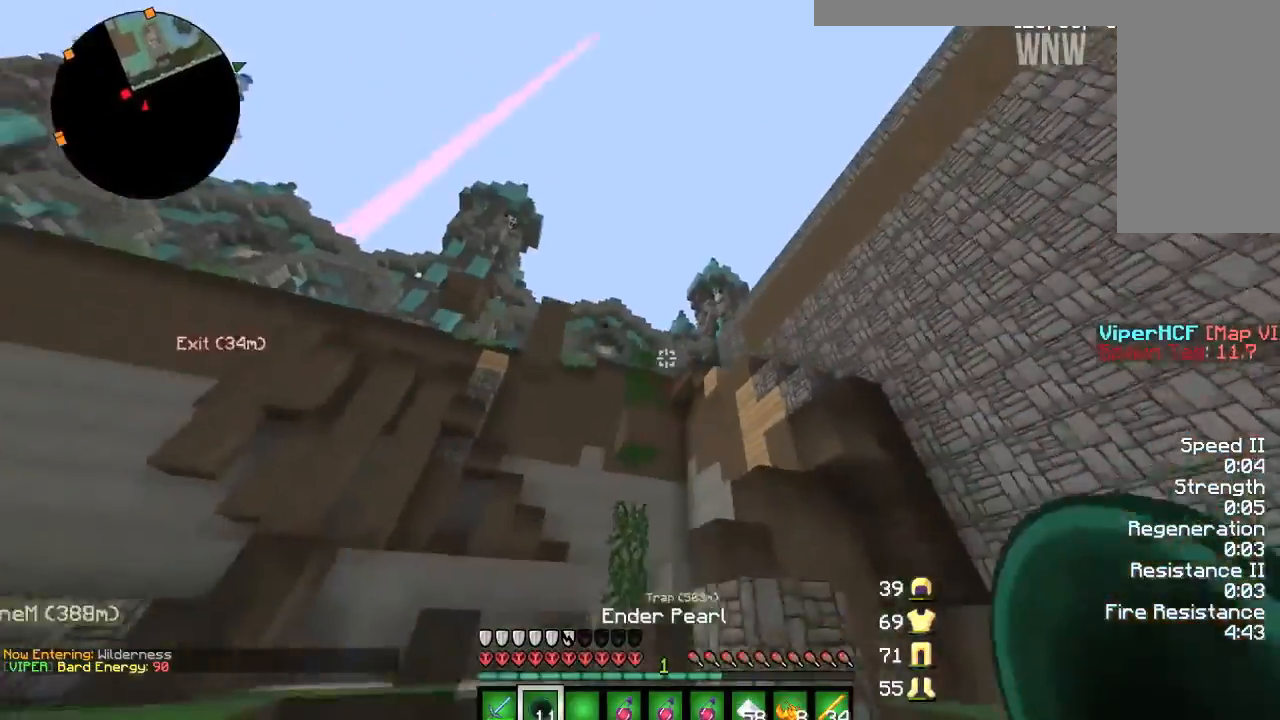
{"keys": [], "mouse": [], "events": [[301, "a", "up"], [334, "w", "up"]]}
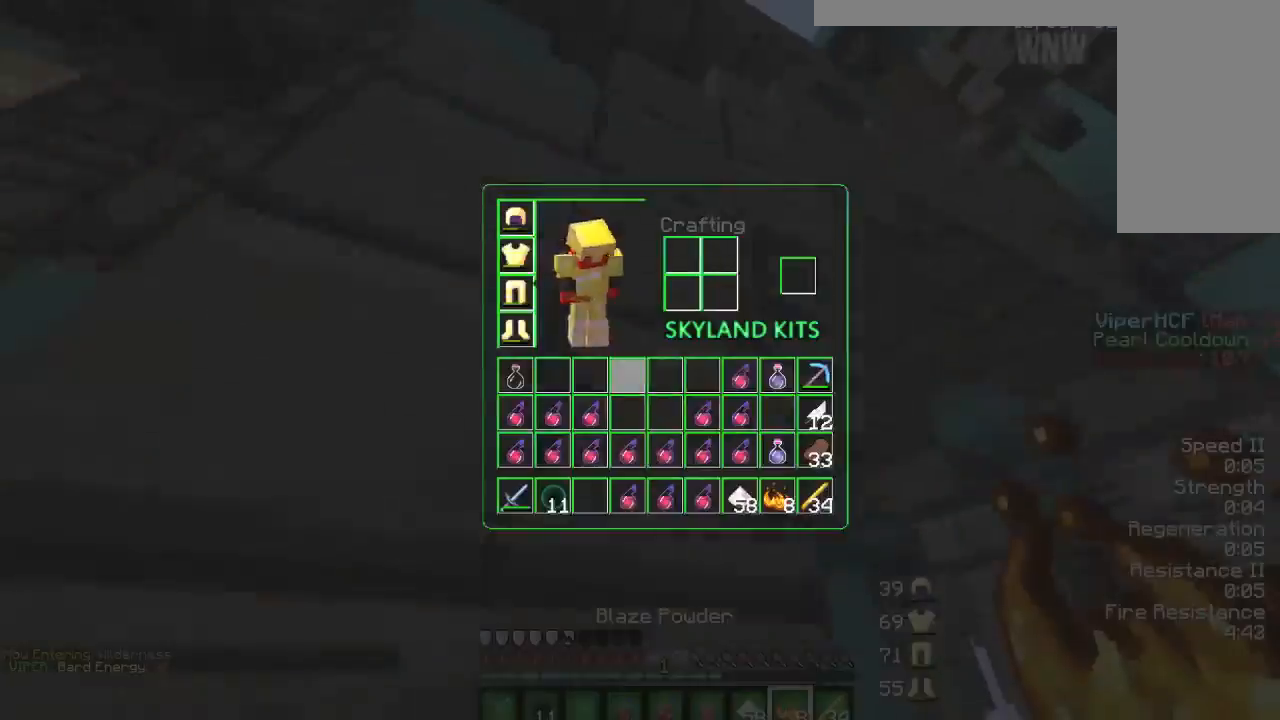
{"keys": ["d", "w"], "mouse": []}
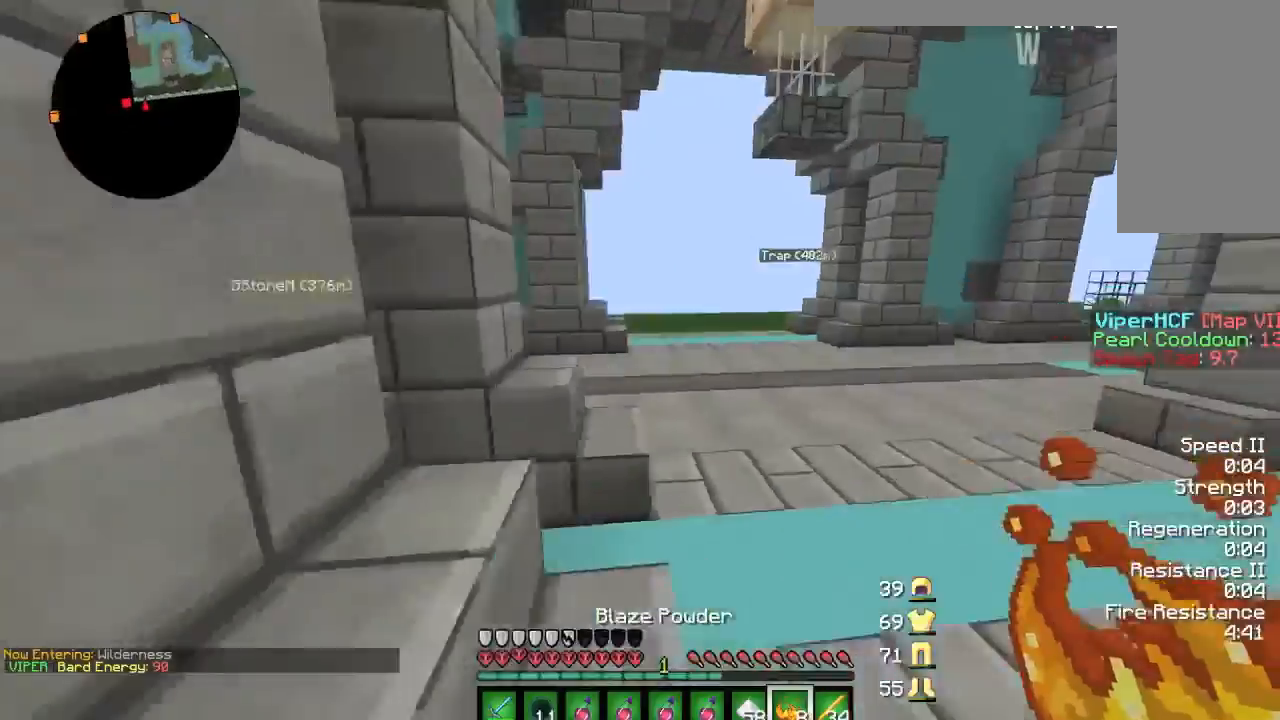
{"keys": ["w"], "mouse": [], "events": [[67, "d", "up"], [101, "d", "down"], [134, "d", "up"]]}
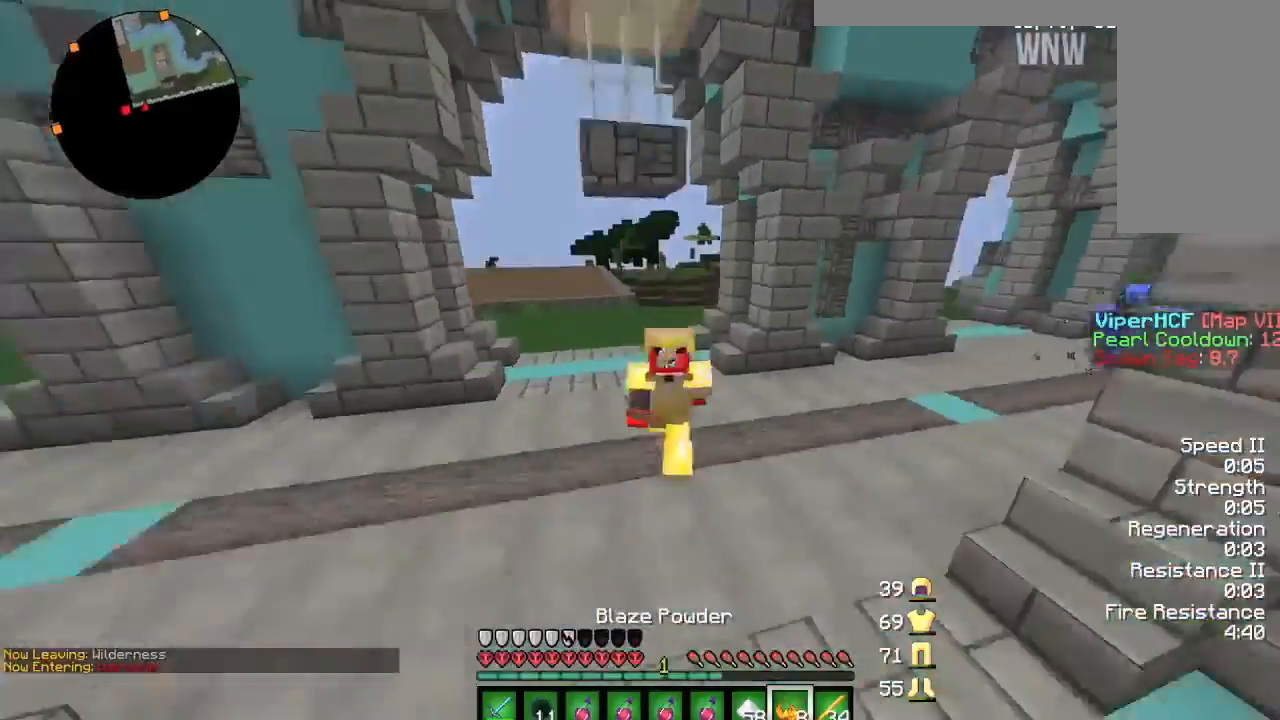
{"keys": ["w"], "mouse": [], "events": []}
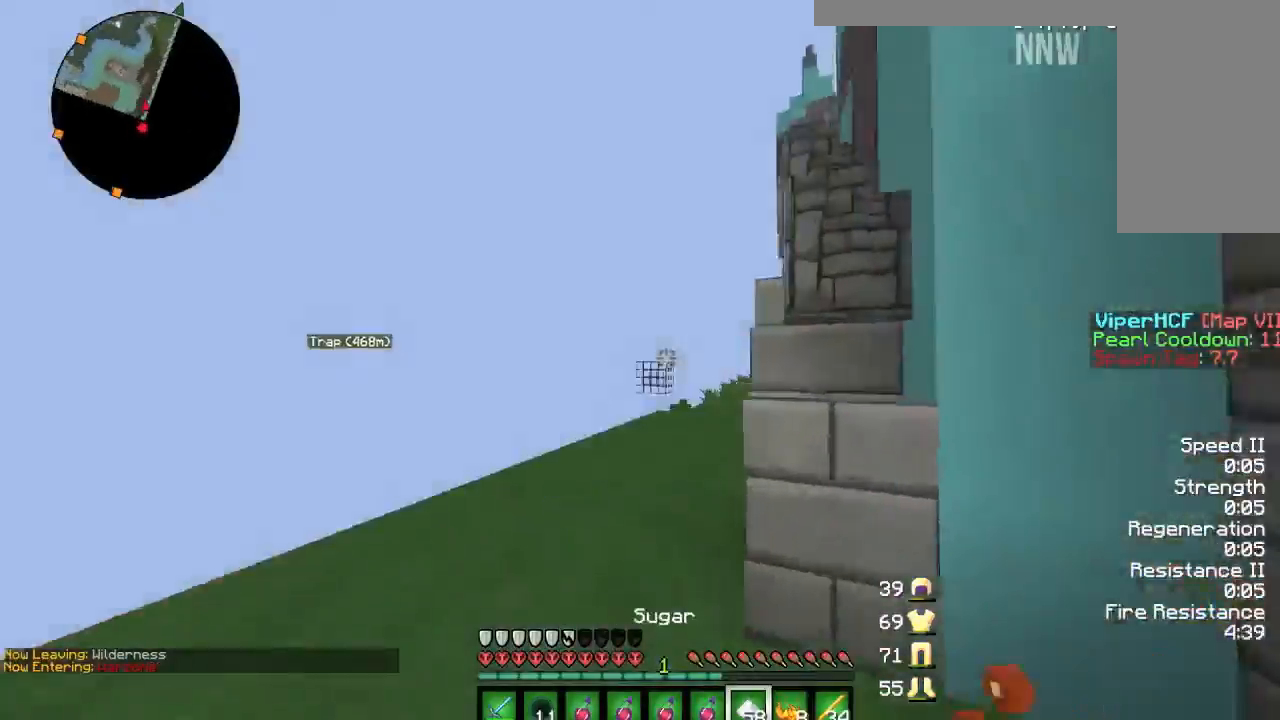
{"keys": ["a", "w"], "mouse": [], "events": [[101, "a", "down"], [234, "a", "up"], [267, "a", "down"]]}
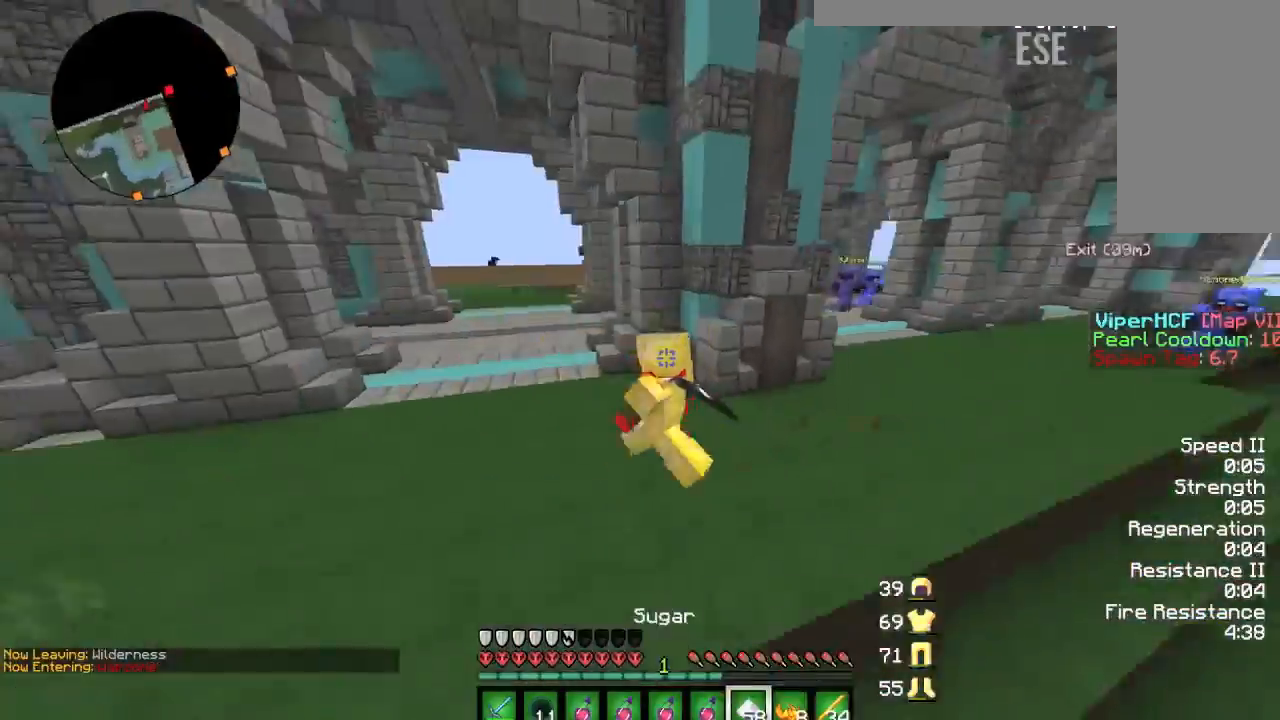
{"keys": ["a", "w"], "mouse": [], "events": []}
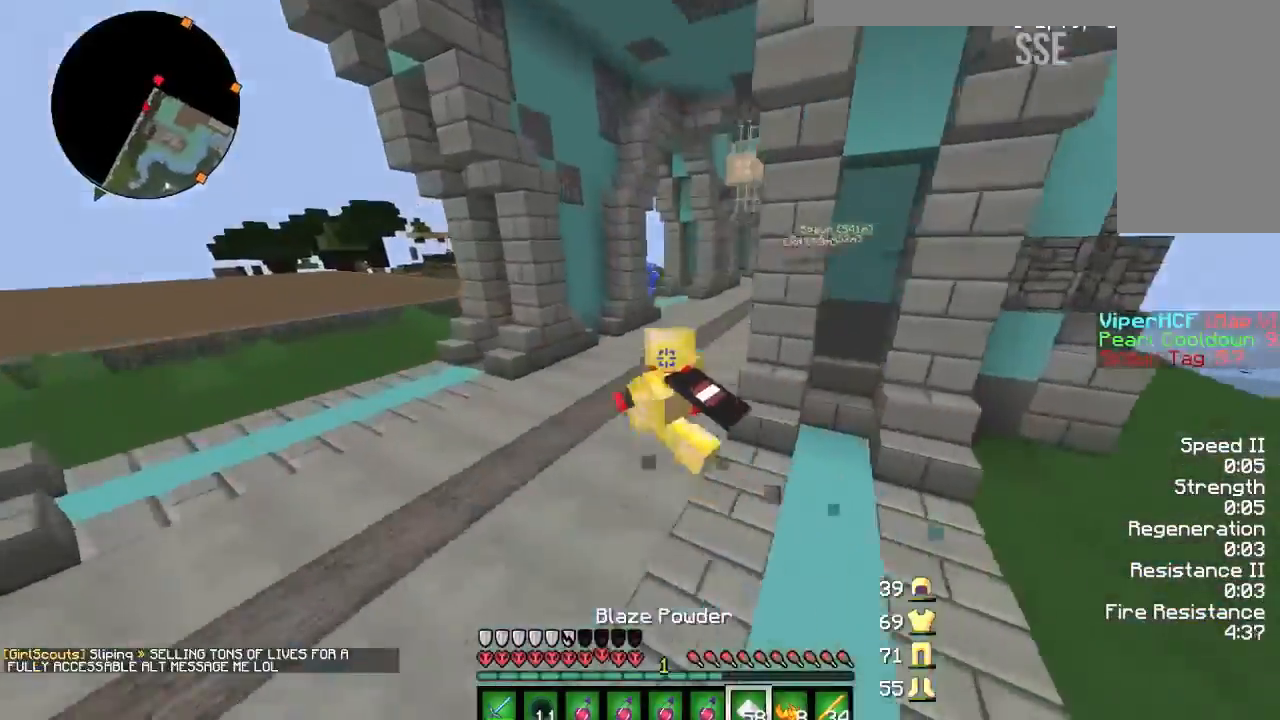
{"keys": ["a", "w"], "mouse": [], "events": [[34, "w", "up"], [201, "w", "down"]]}
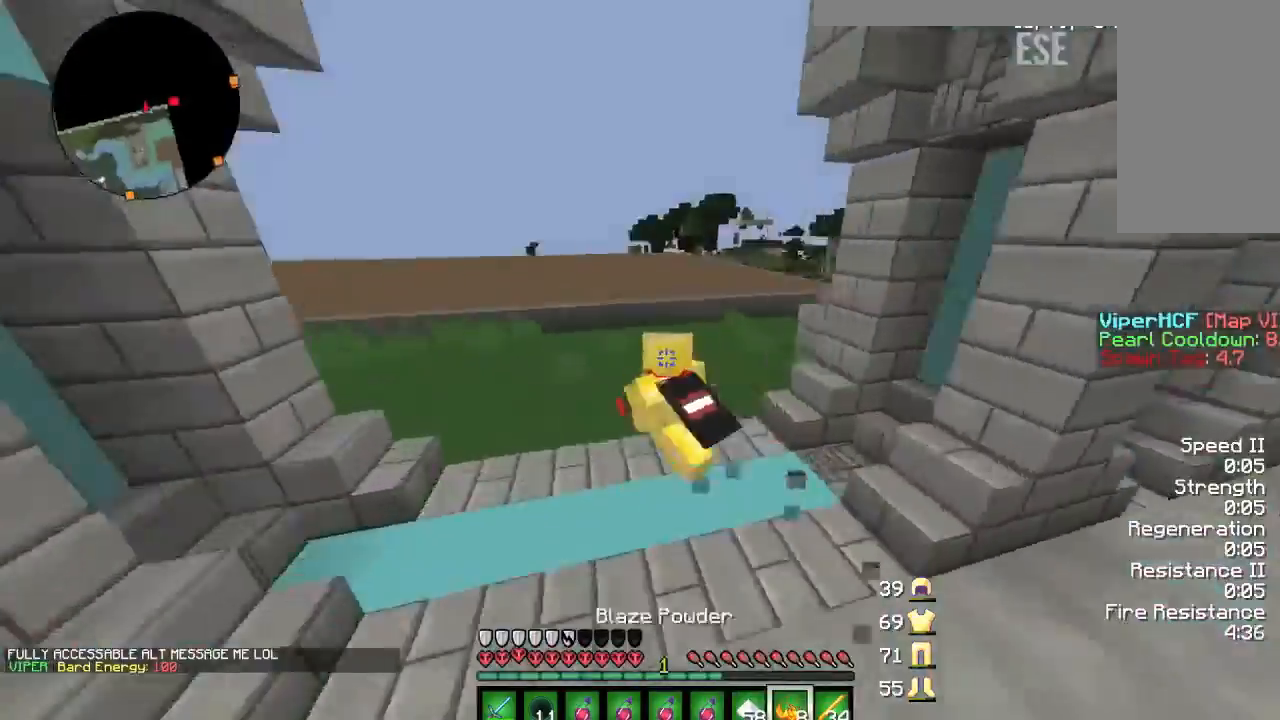
{"keys": ["d", "w"], "mouse": [], "events": [[33, "a", "up"], [33, "d", "down"]]}
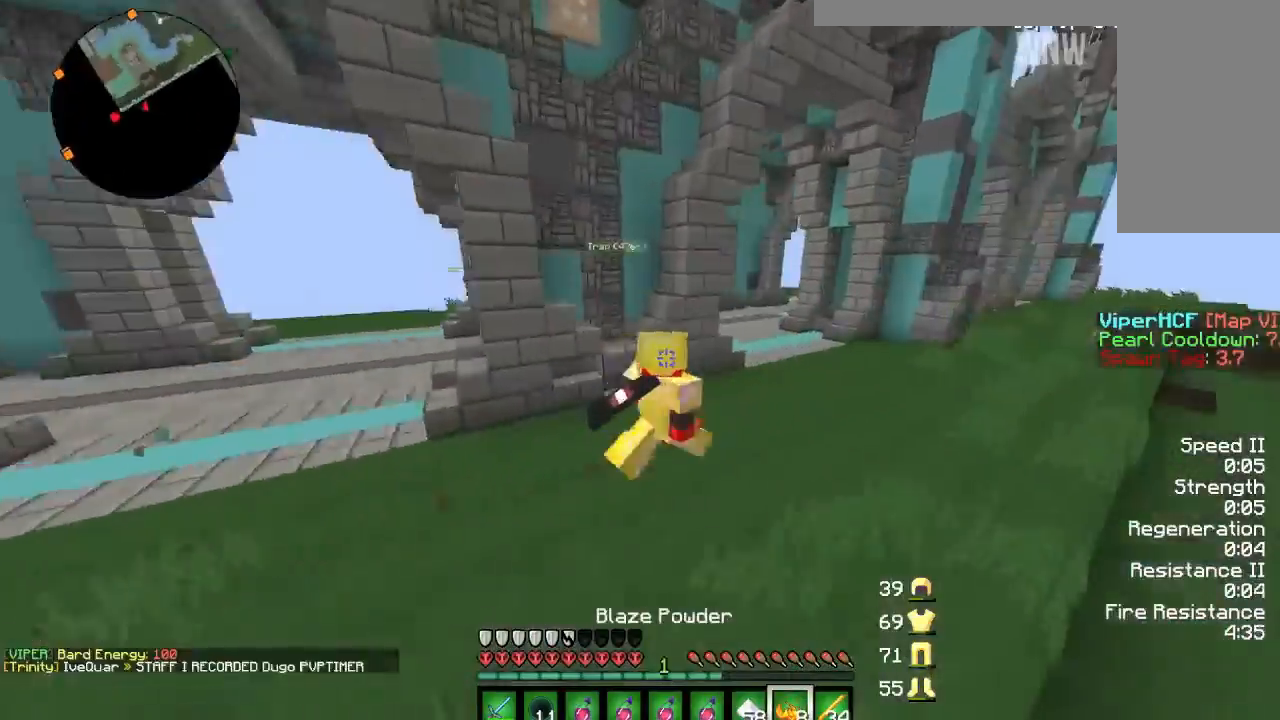
{"keys": ["d", "w"], "mouse": [], "events": []}
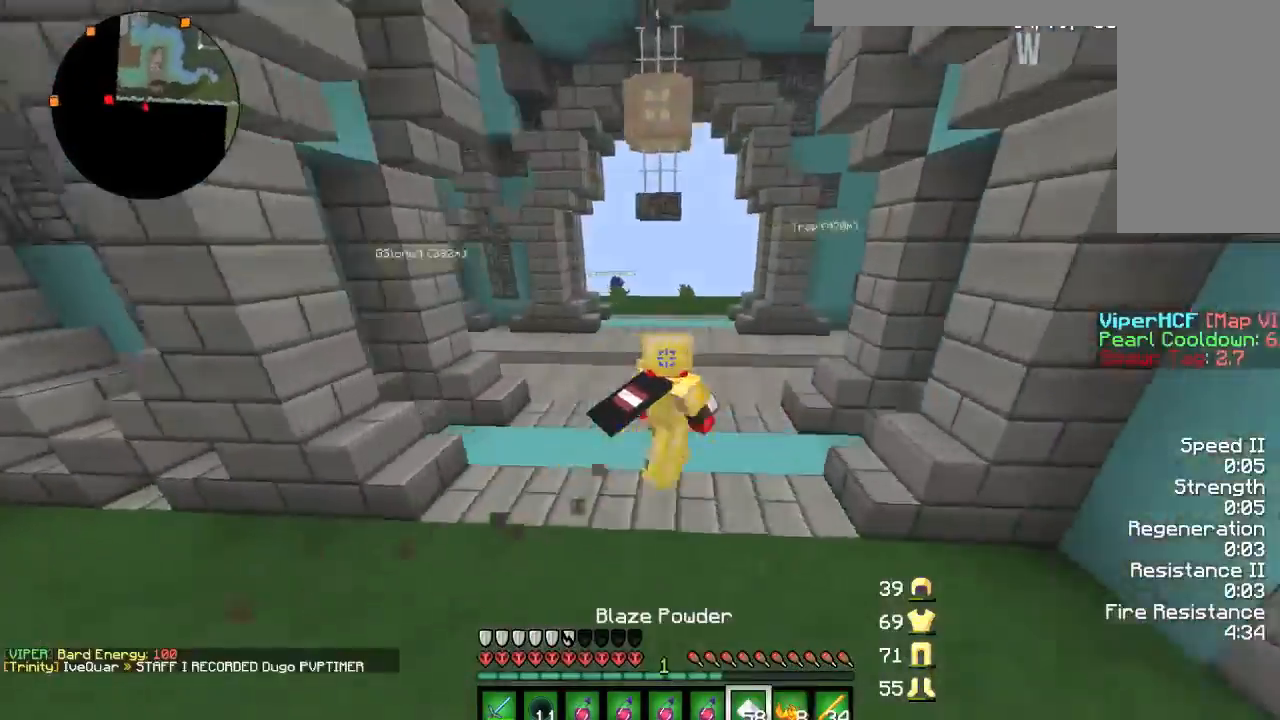
{"keys": ["w"], "mouse": [], "events": [[67, "d", "up"], [300, "d", "down"], [467, "d", "up"]]}